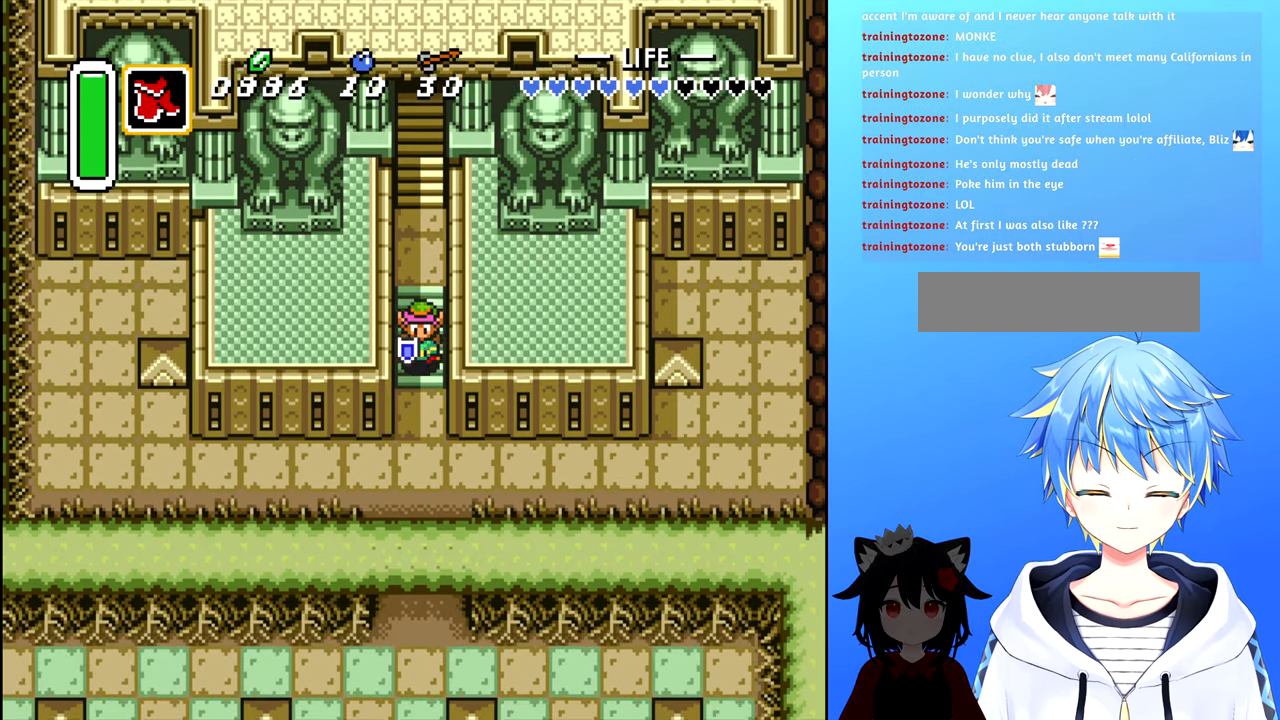
Gameplay with a controller (Nintendo layout); each line is a JSON object with the inputs held at the frame after it. "events" lists button and stick changes between this image and that frame as [ms after this image, input, new state], when the widget could be followed in between. Not read: L3 R3.
{"buttons": ["DPAD_DOWN"], "events": []}
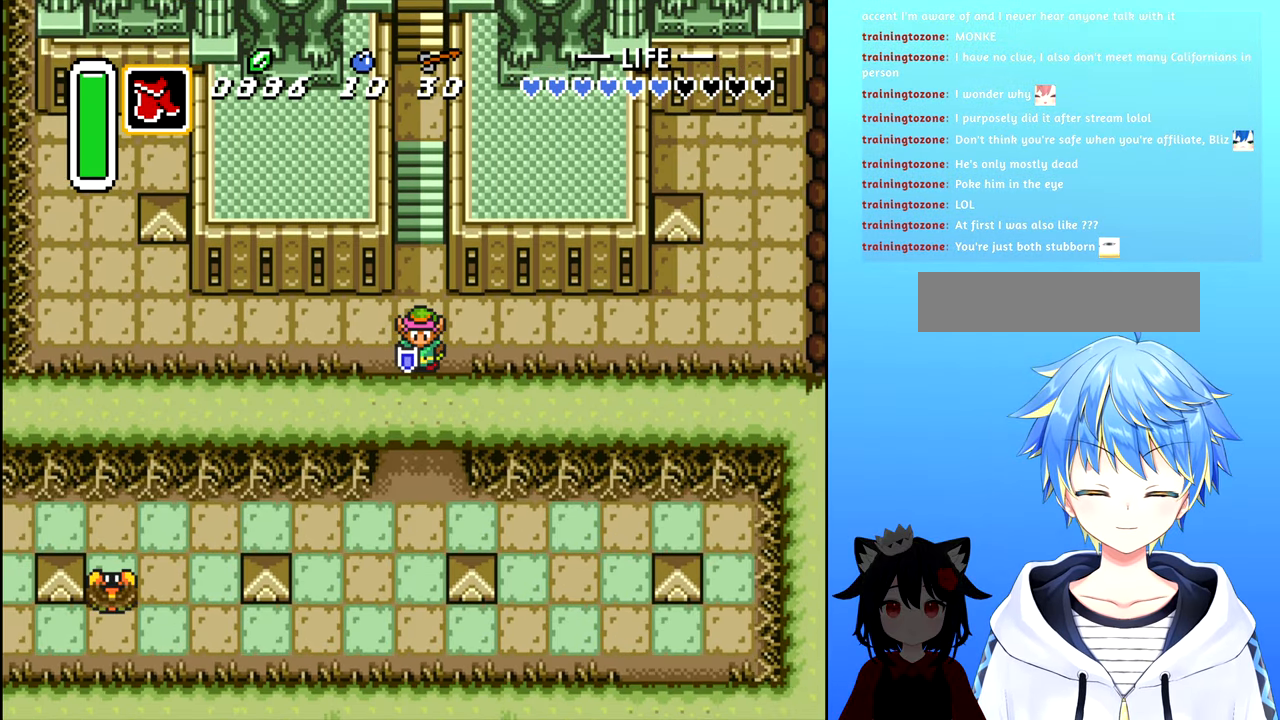
{"buttons": [], "events": [[167, "DPAD_DOWN", "up"]]}
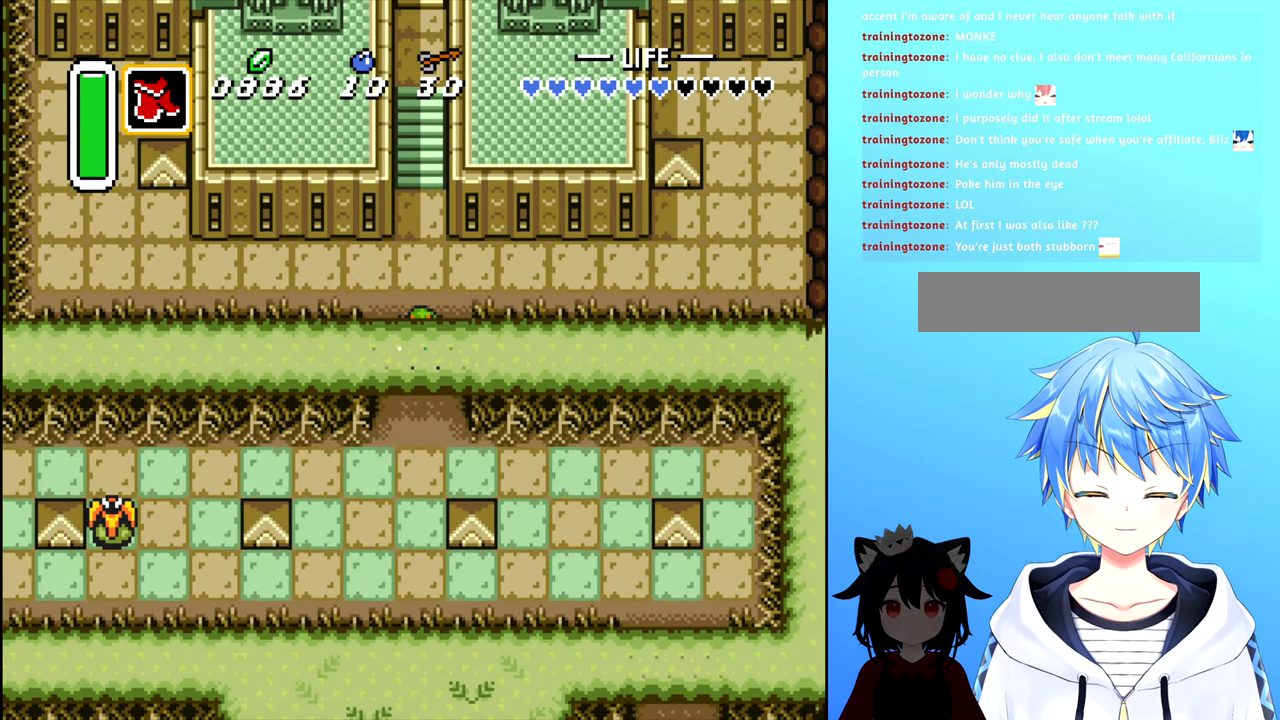
{"buttons": [], "events": []}
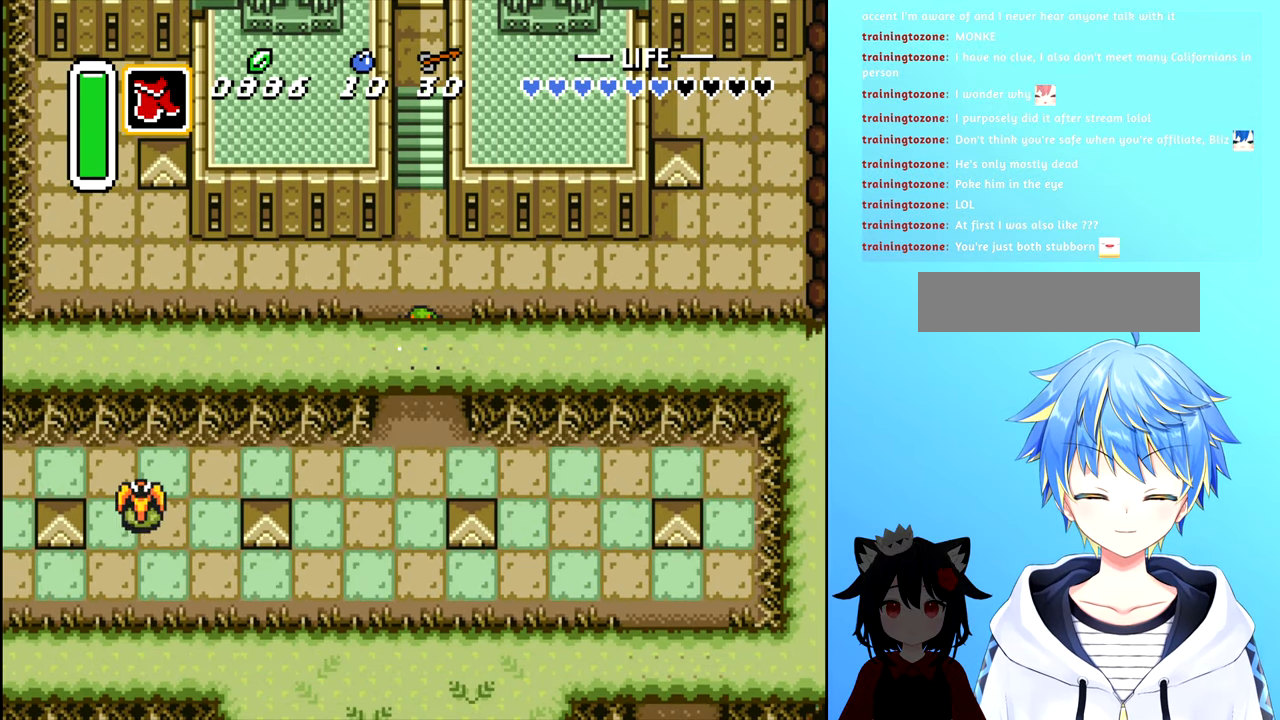
{"buttons": [], "events": []}
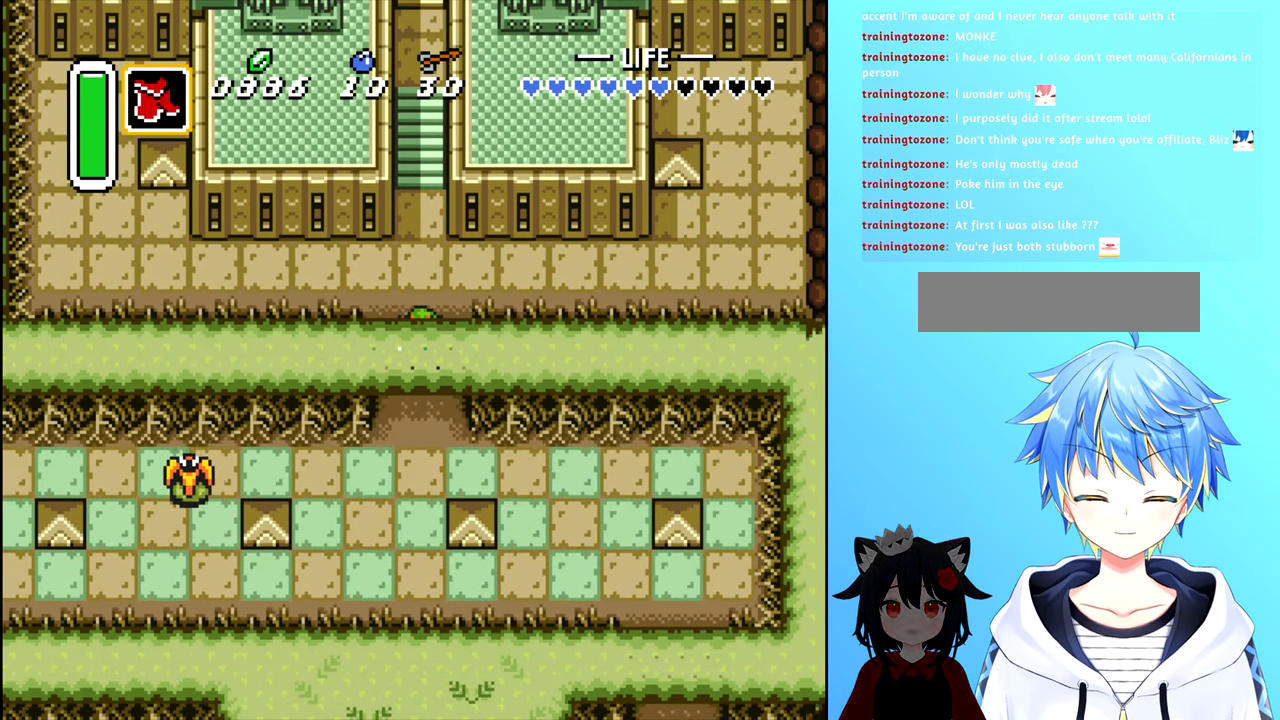
{"buttons": ["DPAD_UP"], "events": [[167, "DPAD_UP", "down"]]}
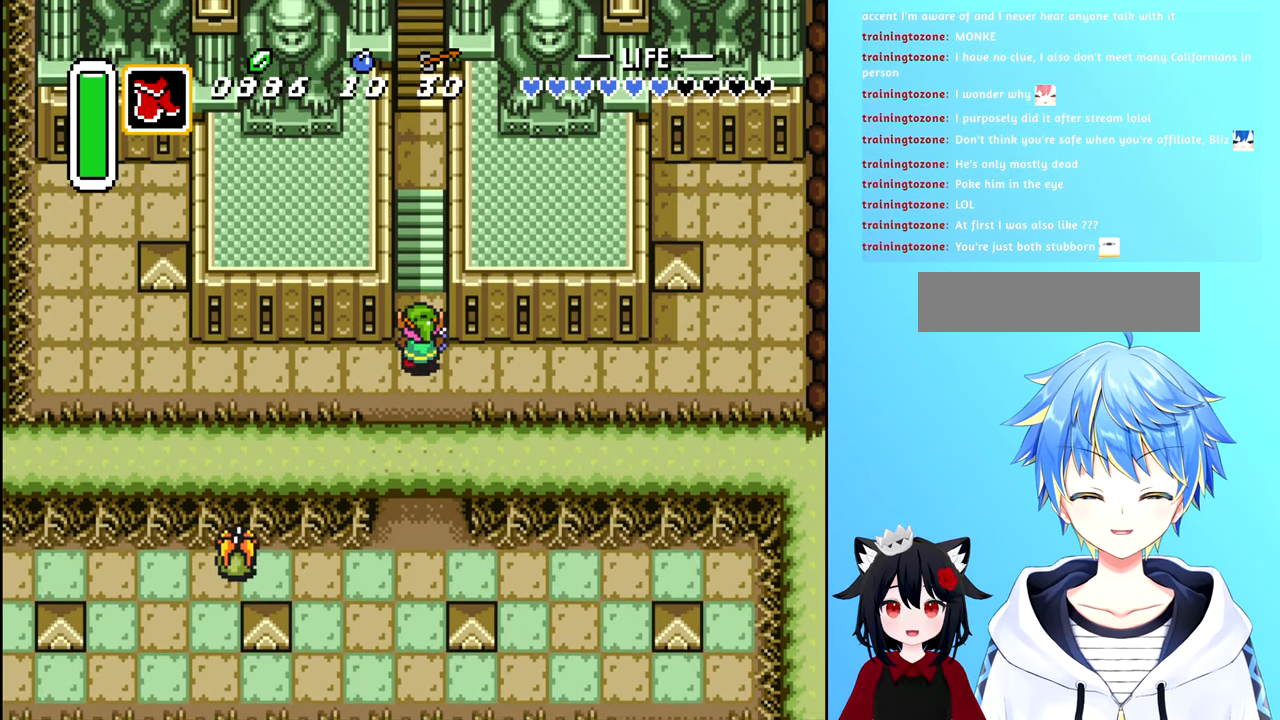
{"buttons": ["DPAD_LEFT"], "events": [[17, "DPAD_UP", "up"], [117, "DPAD_LEFT", "down"]]}
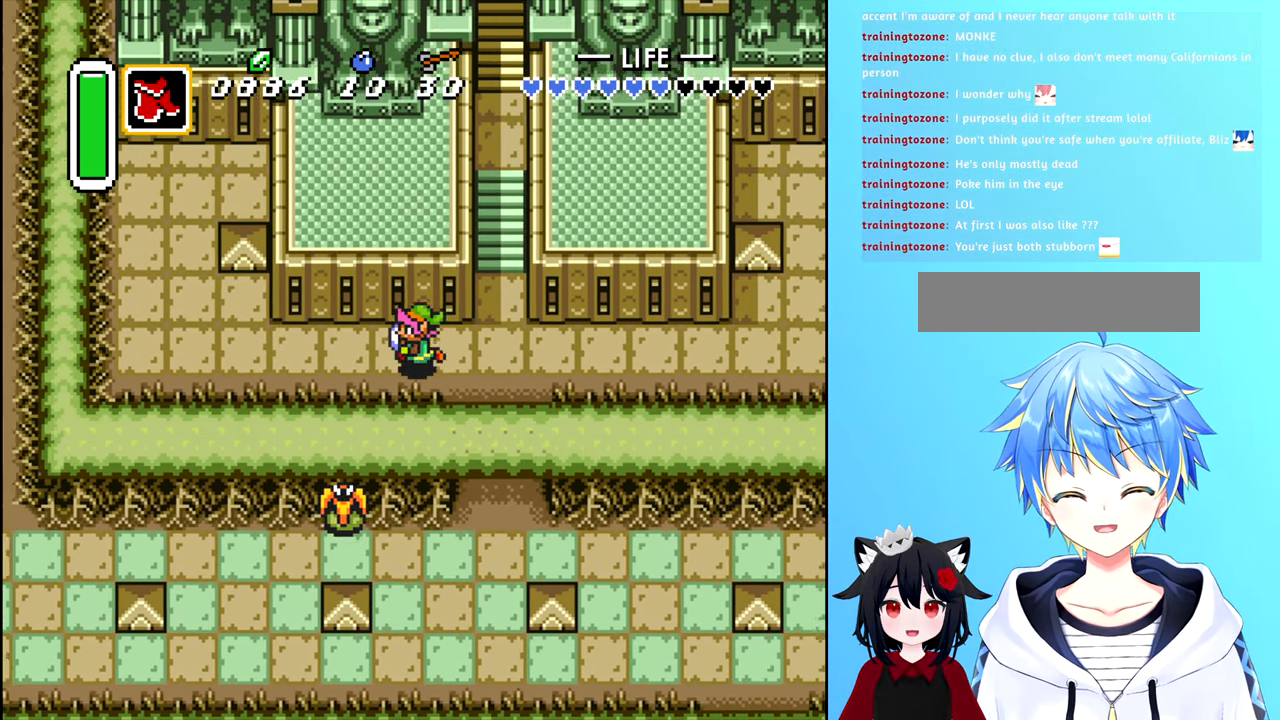
{"buttons": ["DPAD_RIGHT"], "events": [[350, "DPAD_LEFT", "up"], [450, "DPAD_RIGHT", "down"]]}
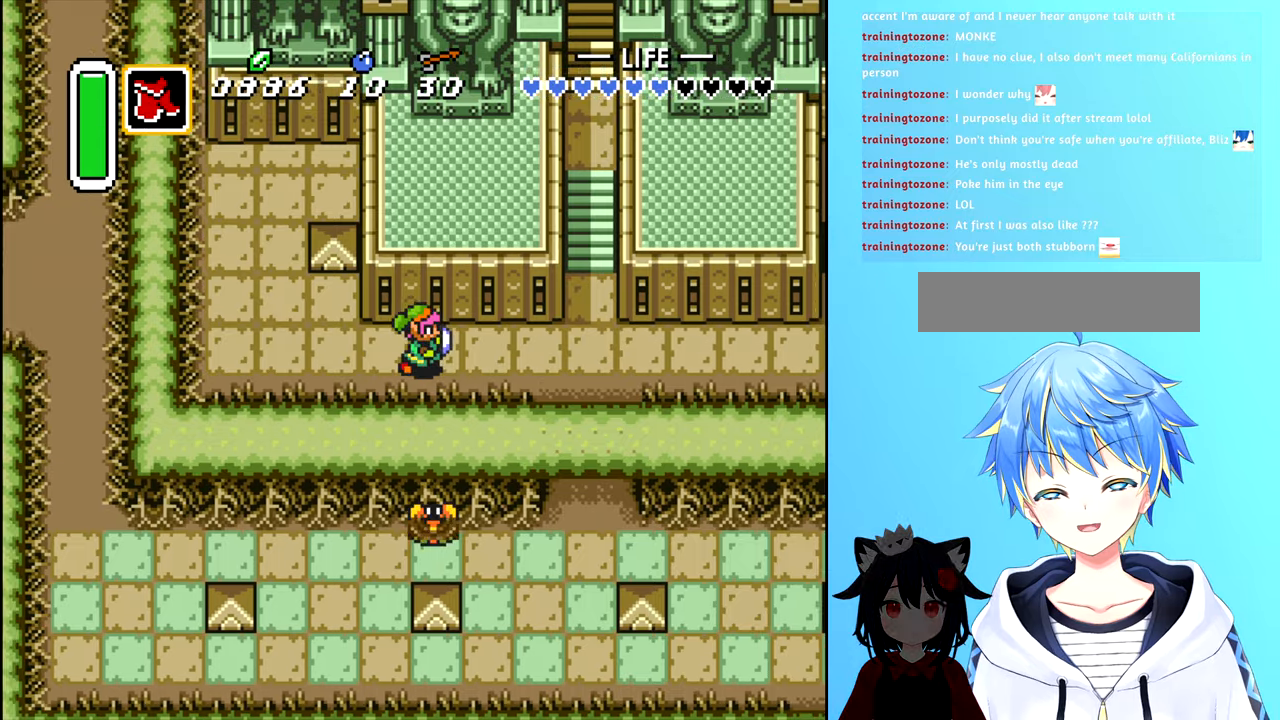
{"buttons": ["DPAD_RIGHT"], "events": []}
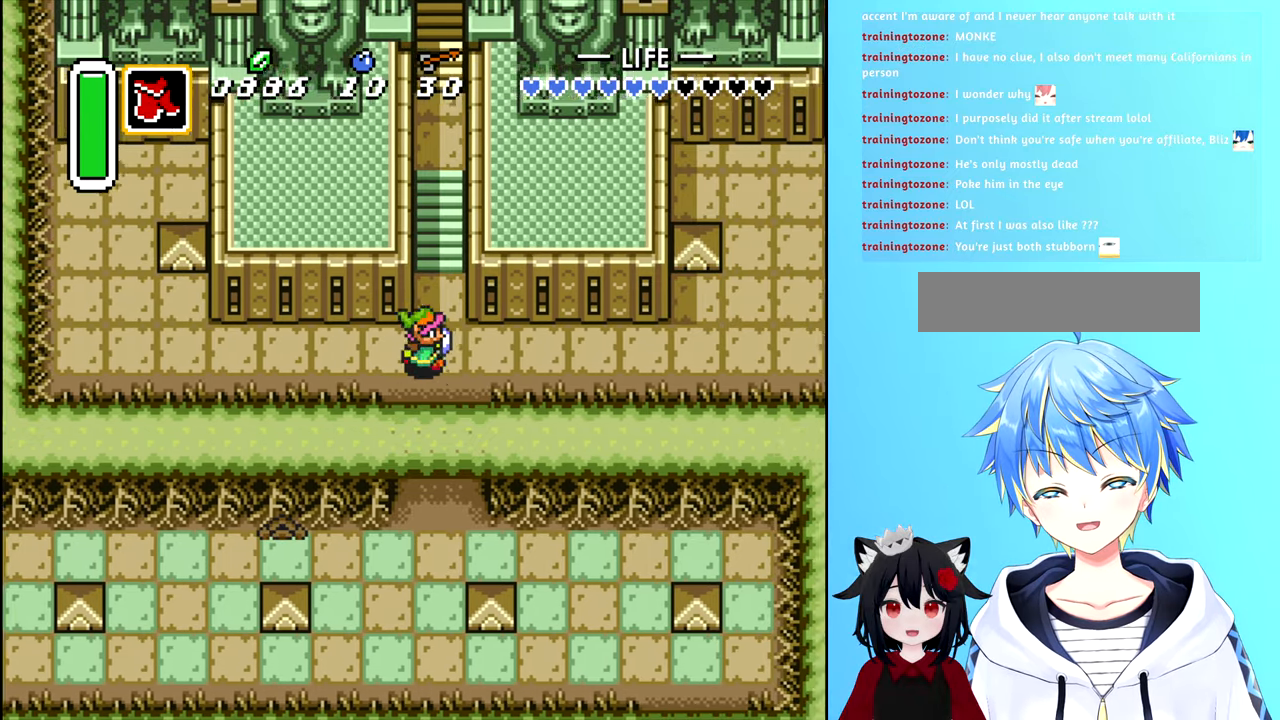
{"buttons": ["DPAD_DOWN"], "events": [[117, "DPAD_DOWN", "down"], [200, "DPAD_RIGHT", "up"]]}
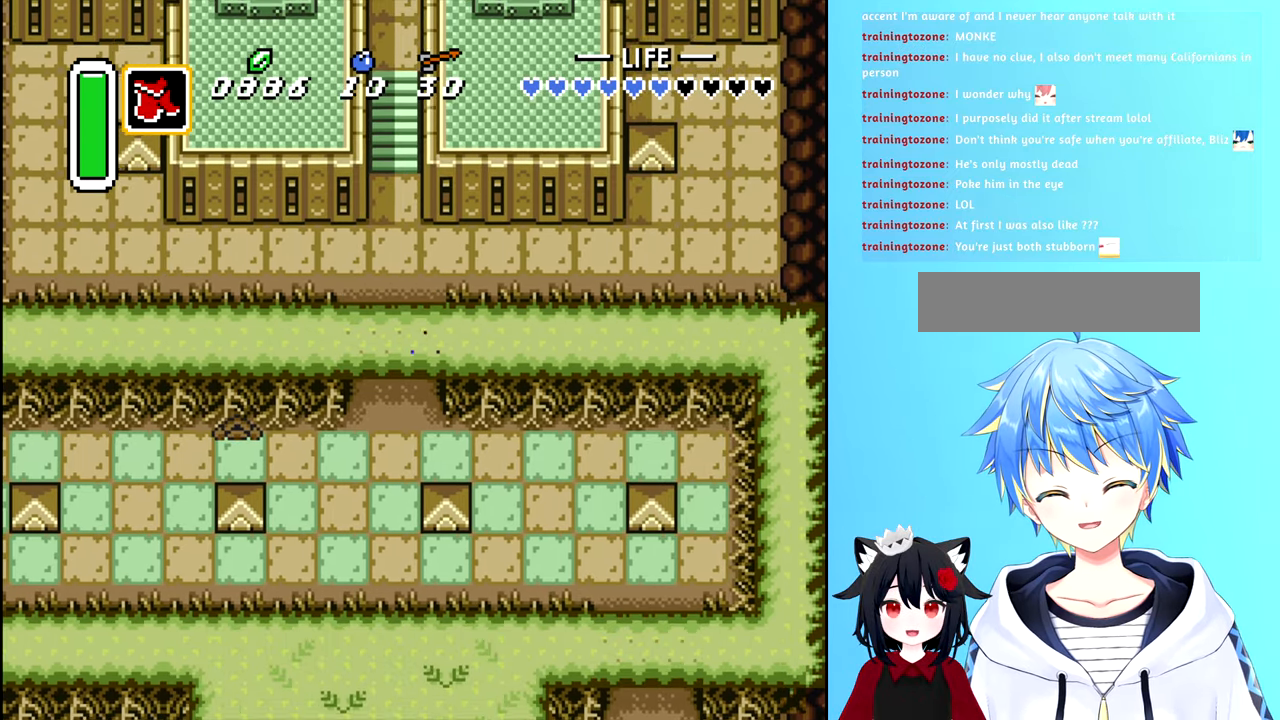
{"buttons": ["DPAD_DOWN"], "events": []}
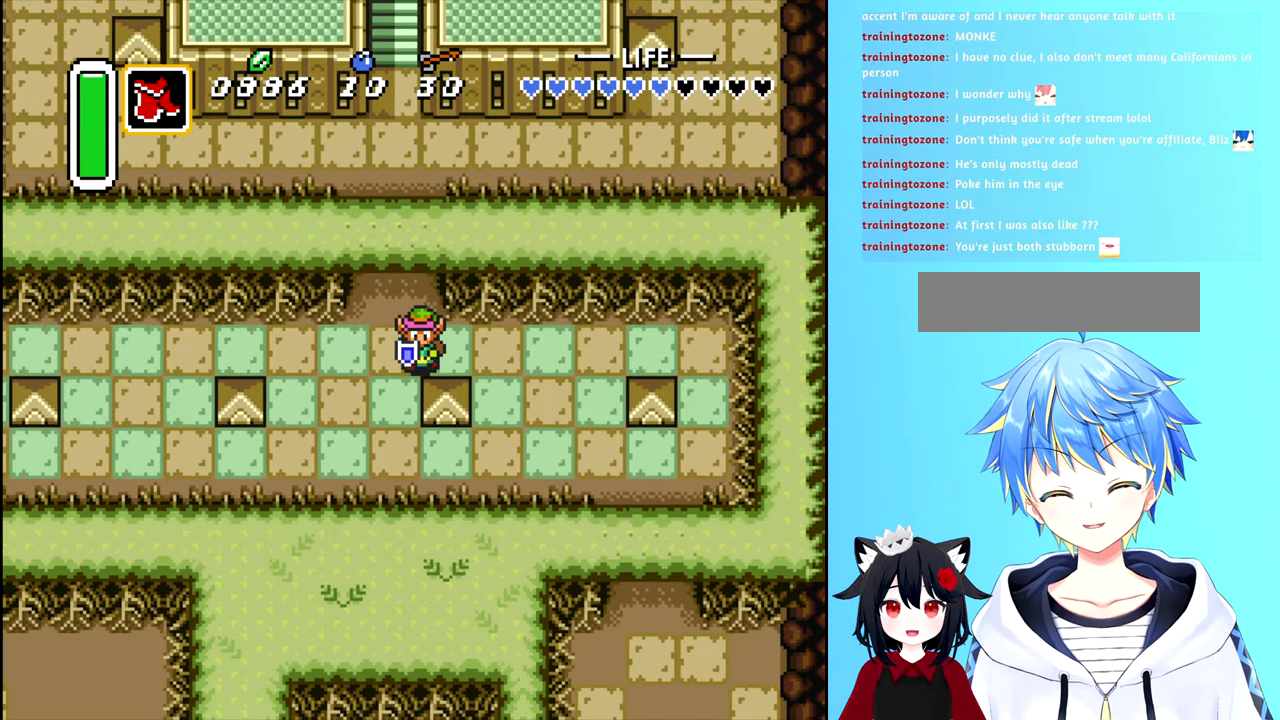
{"buttons": ["DPAD_DOWN", "DPAD_LEFT"], "events": [[484, "DPAD_LEFT", "down"]]}
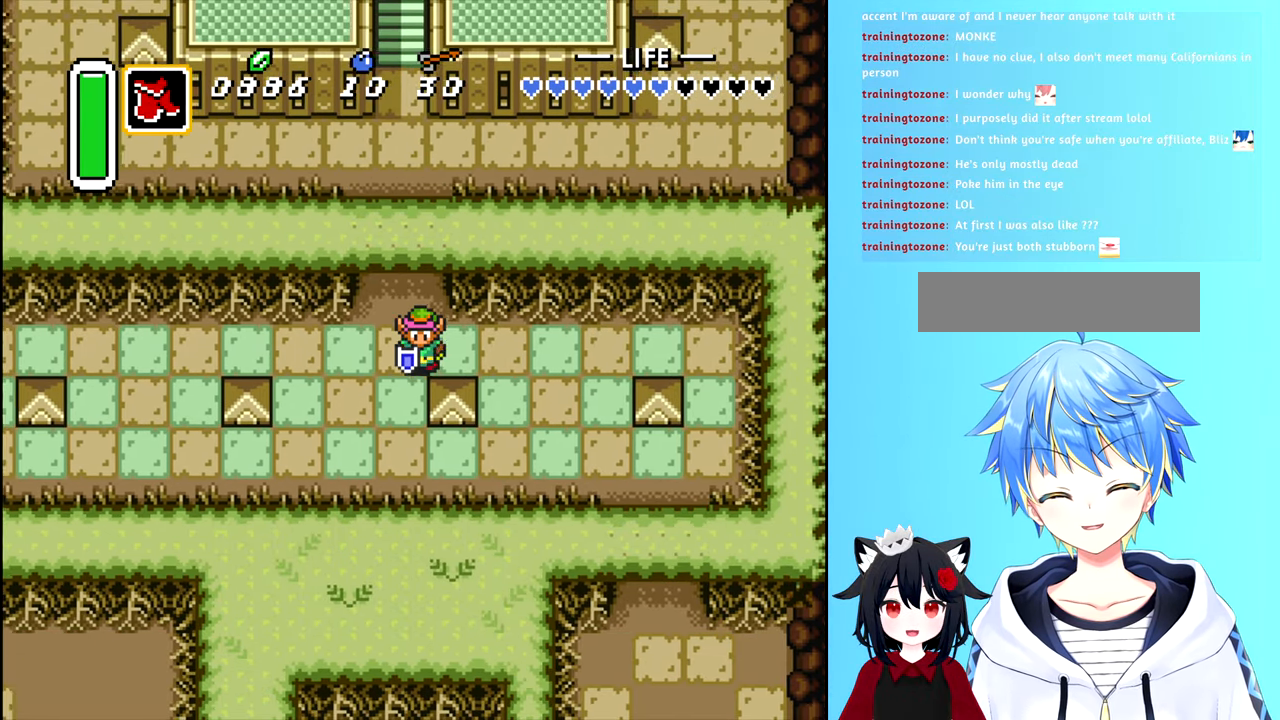
{"buttons": ["DPAD_RIGHT"], "events": [[50, "DPAD_DOWN", "up"], [67, "DPAD_LEFT", "up"], [117, "DPAD_RIGHT", "down"]]}
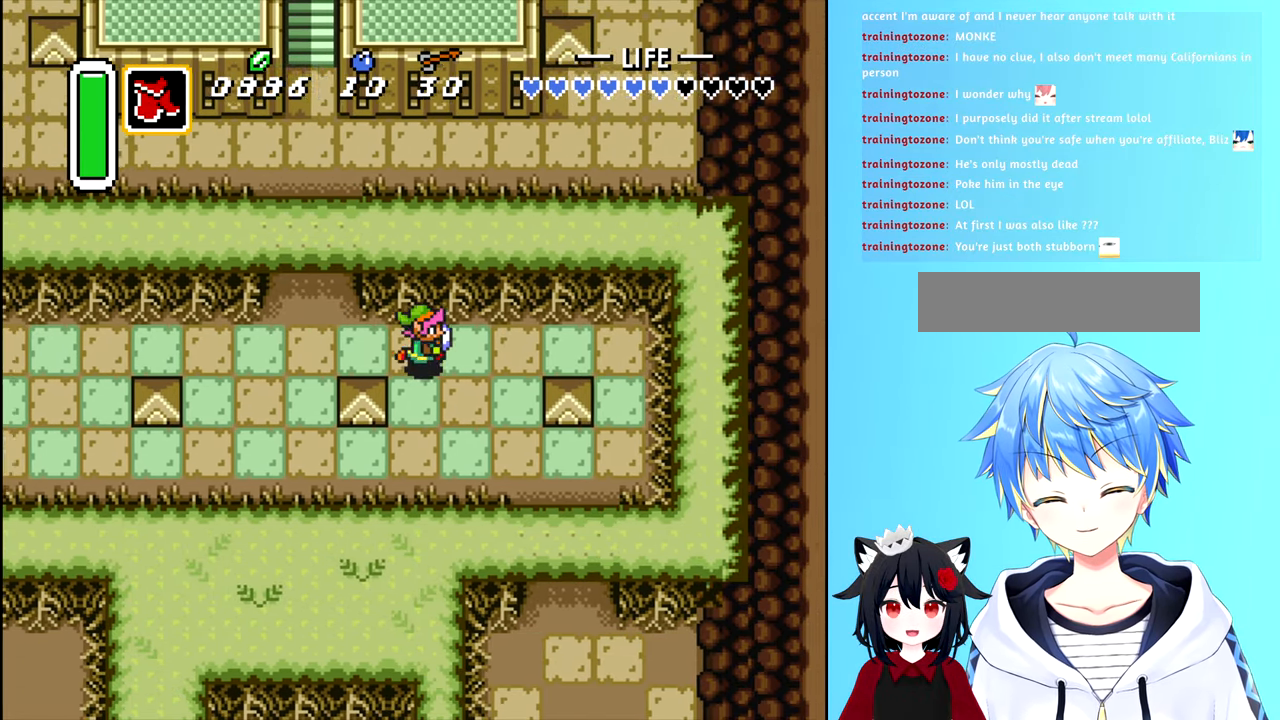
{"buttons": ["DPAD_DOWN"], "events": [[134, "DPAD_DOWN", "down"], [250, "DPAD_RIGHT", "up"]]}
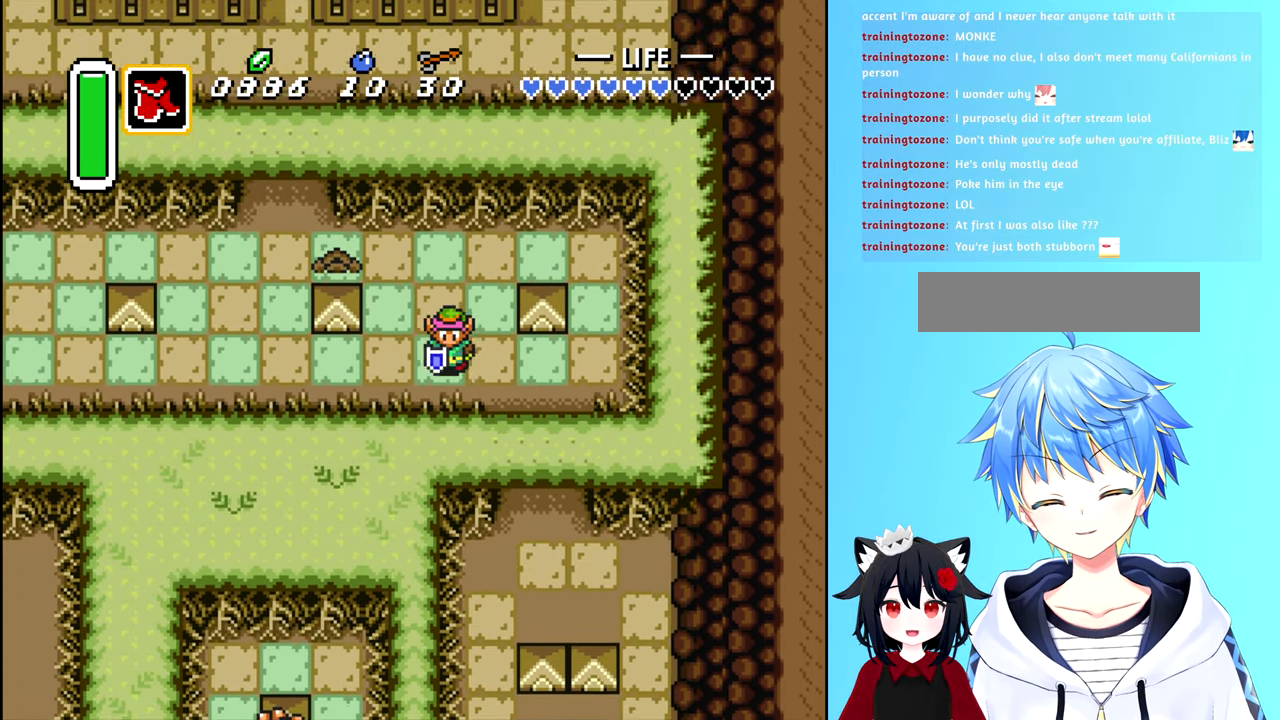
{"buttons": ["DPAD_DOWN"], "events": [[17, "DPAD_RIGHT", "down"], [100, "DPAD_DOWN", "up"], [384, "DPAD_DOWN", "down"], [400, "DPAD_RIGHT", "up"]]}
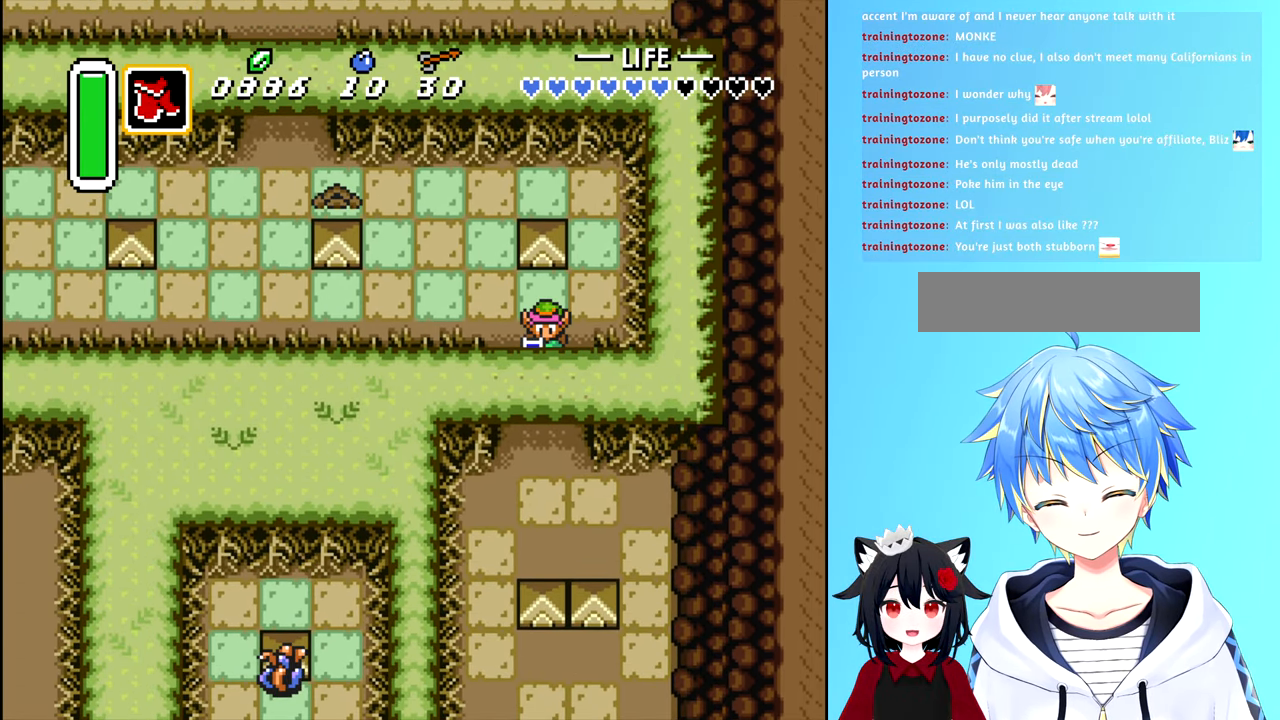
{"buttons": ["DPAD_DOWN"], "events": []}
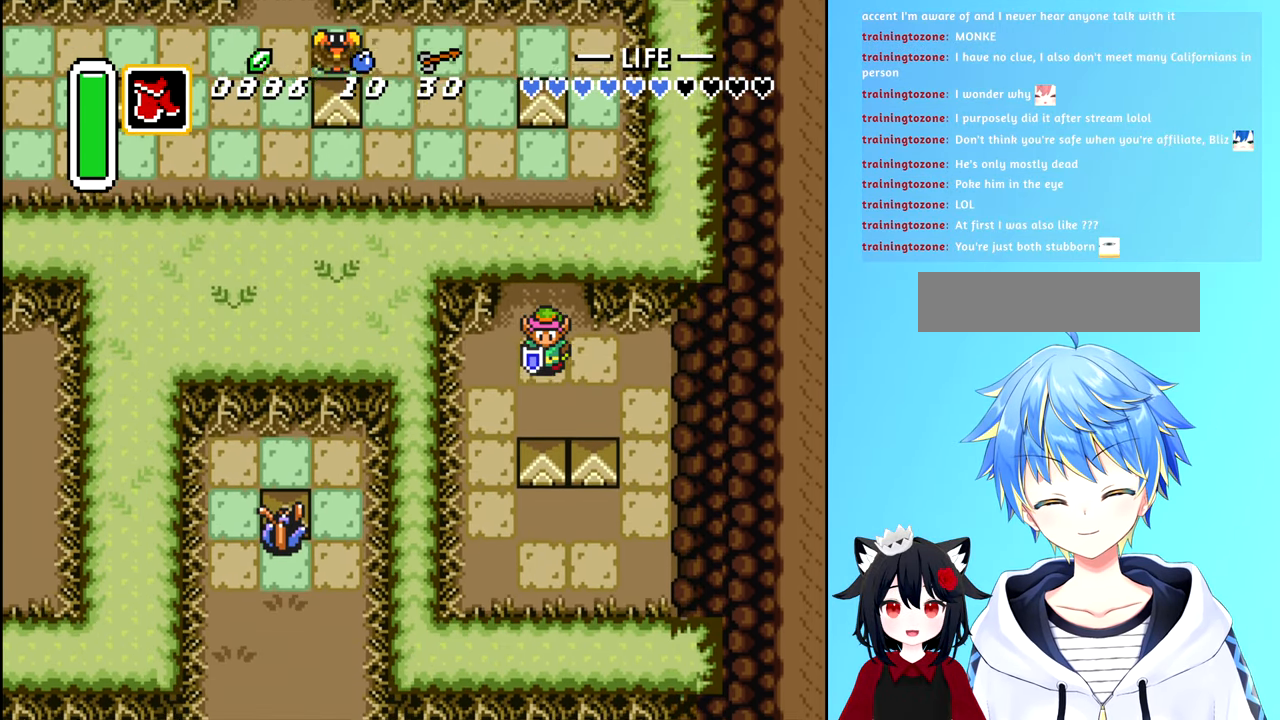
{"buttons": ["DPAD_DOWN"], "events": [[67, "DPAD_LEFT", "down"], [384, "DPAD_LEFT", "up"]]}
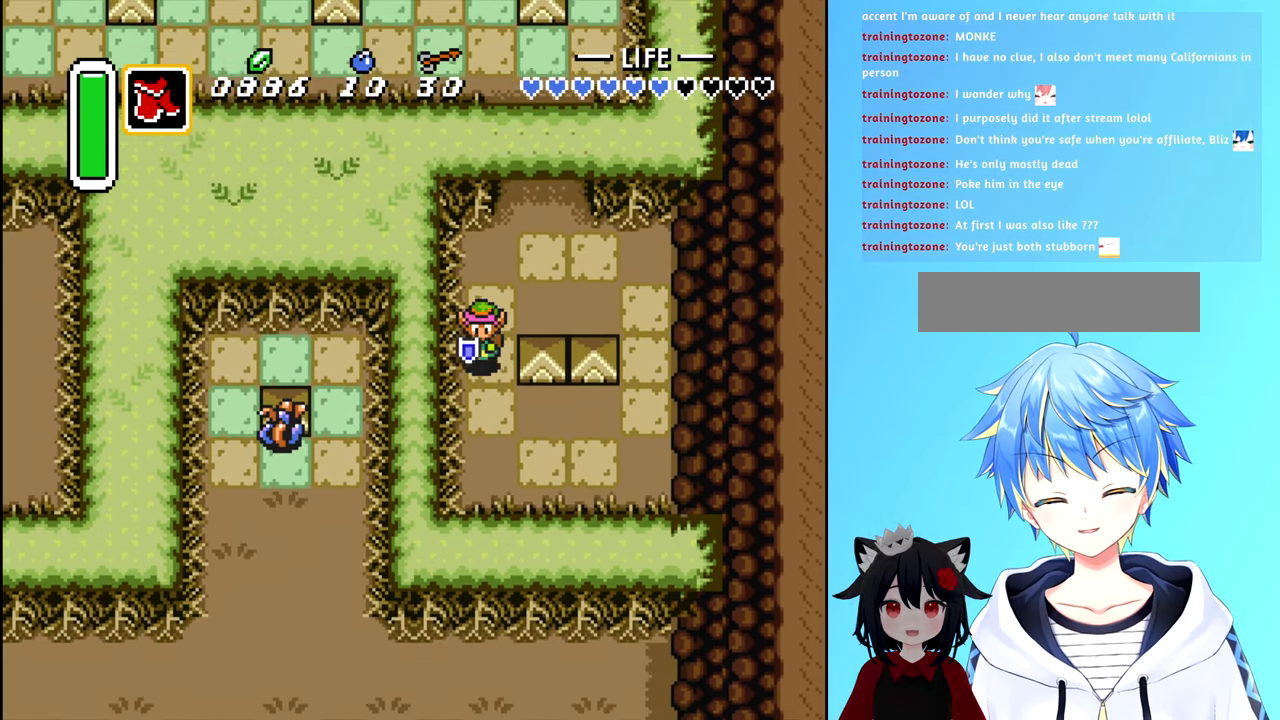
{"buttons": ["DPAD_RIGHT"], "events": [[350, "DPAD_RIGHT", "down"], [433, "DPAD_DOWN", "up"]]}
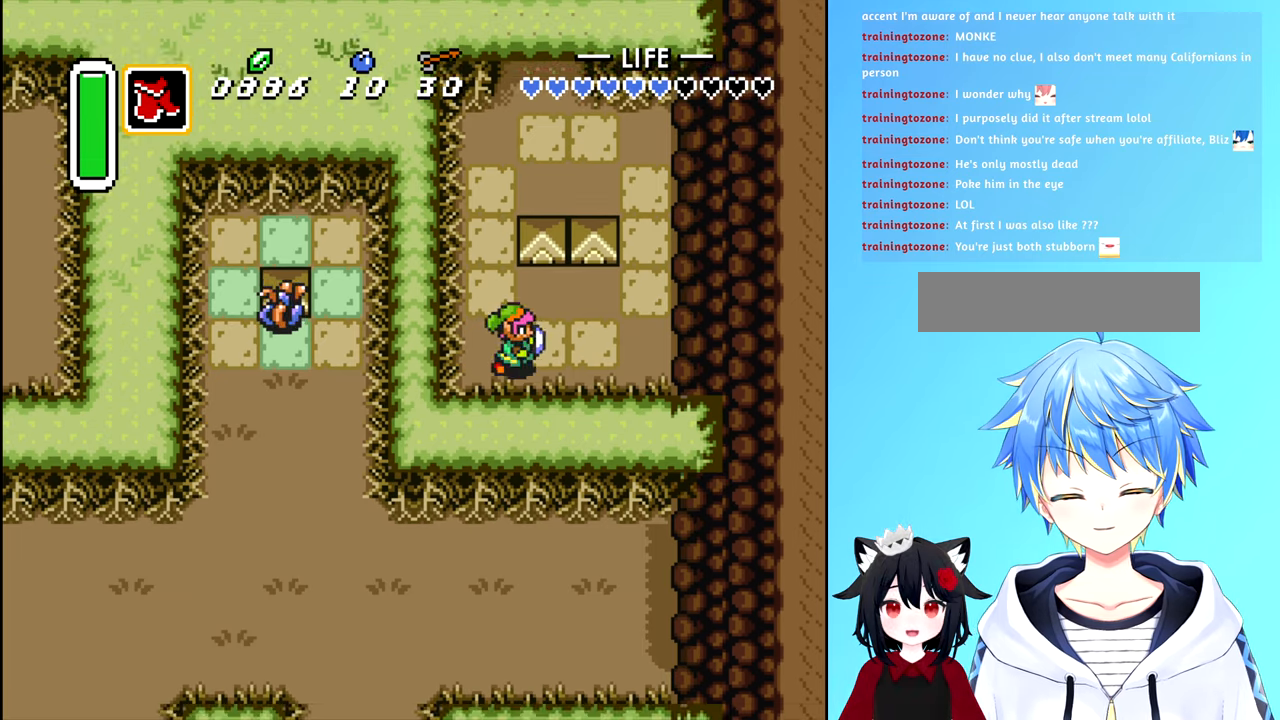
{"buttons": ["DPAD_UP"], "events": [[33, "DPAD_RIGHT", "up"], [50, "DPAD_RIGHT", "down"], [250, "DPAD_RIGHT", "up"], [283, "DPAD_UP", "down"]]}
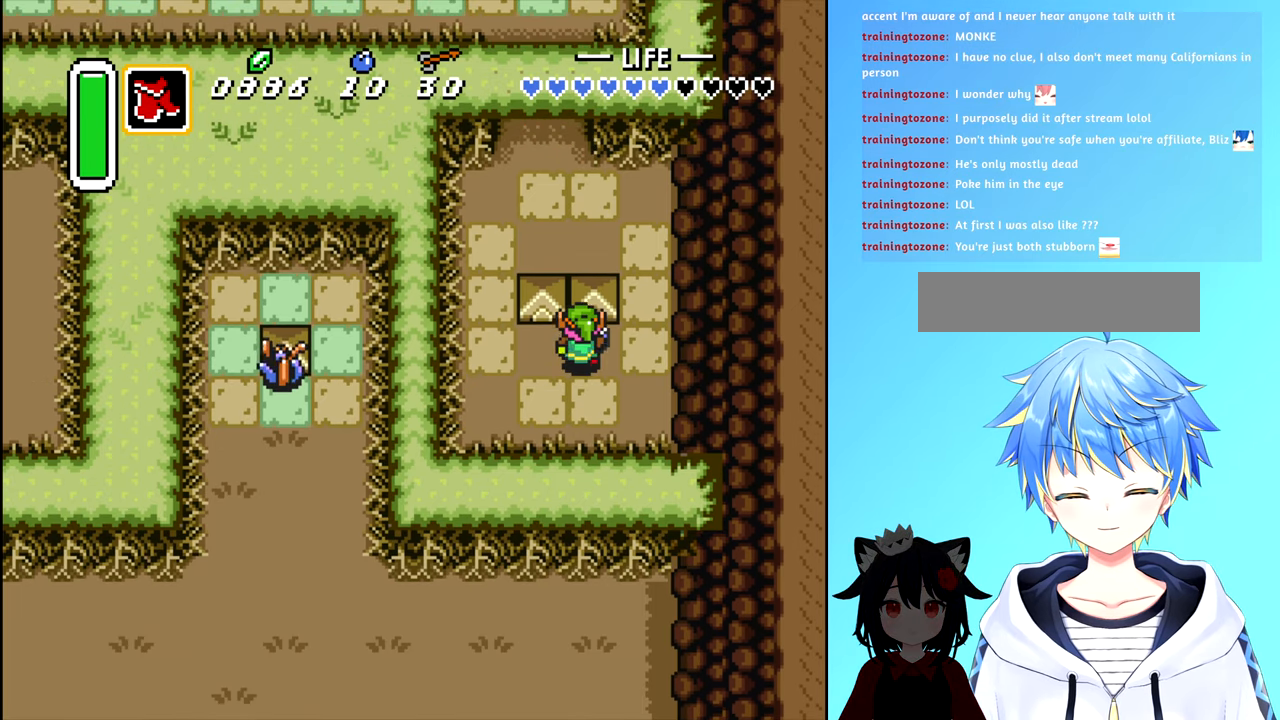
{"buttons": [], "events": [[400, "DPAD_UP", "up"]]}
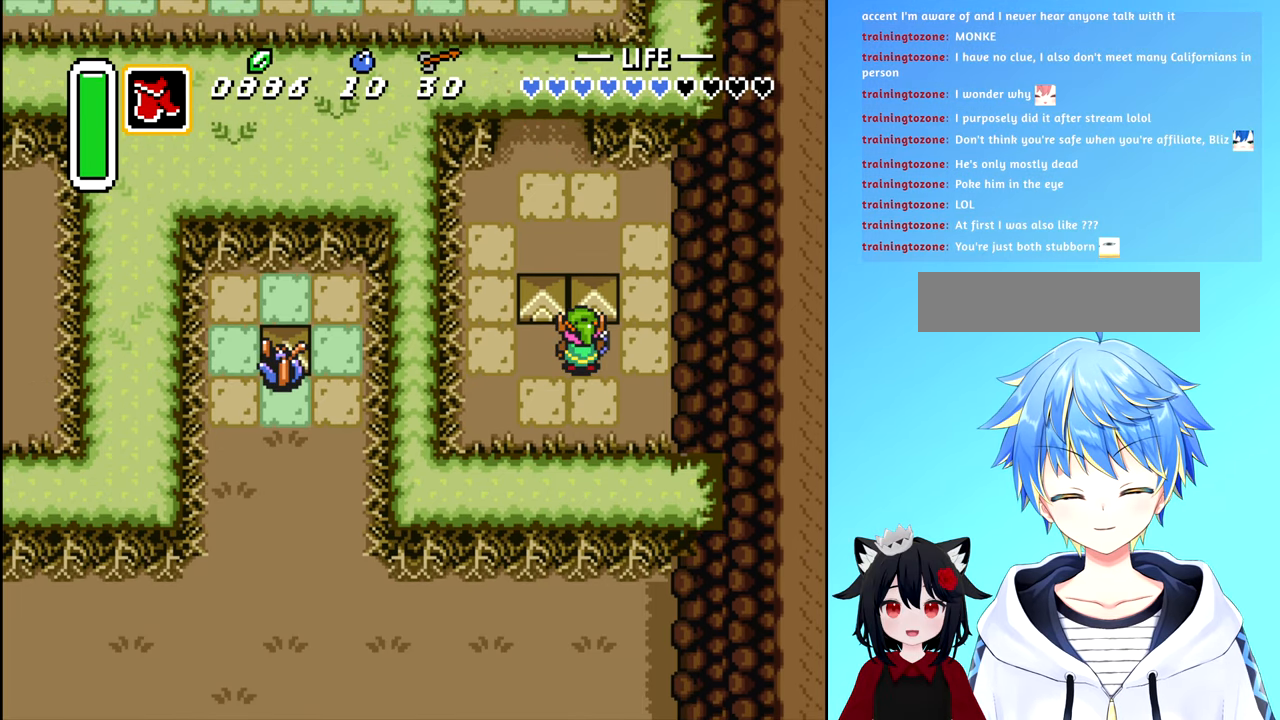
{"buttons": ["DPAD_DOWN"], "events": [[283, "DPAD_DOWN", "down"]]}
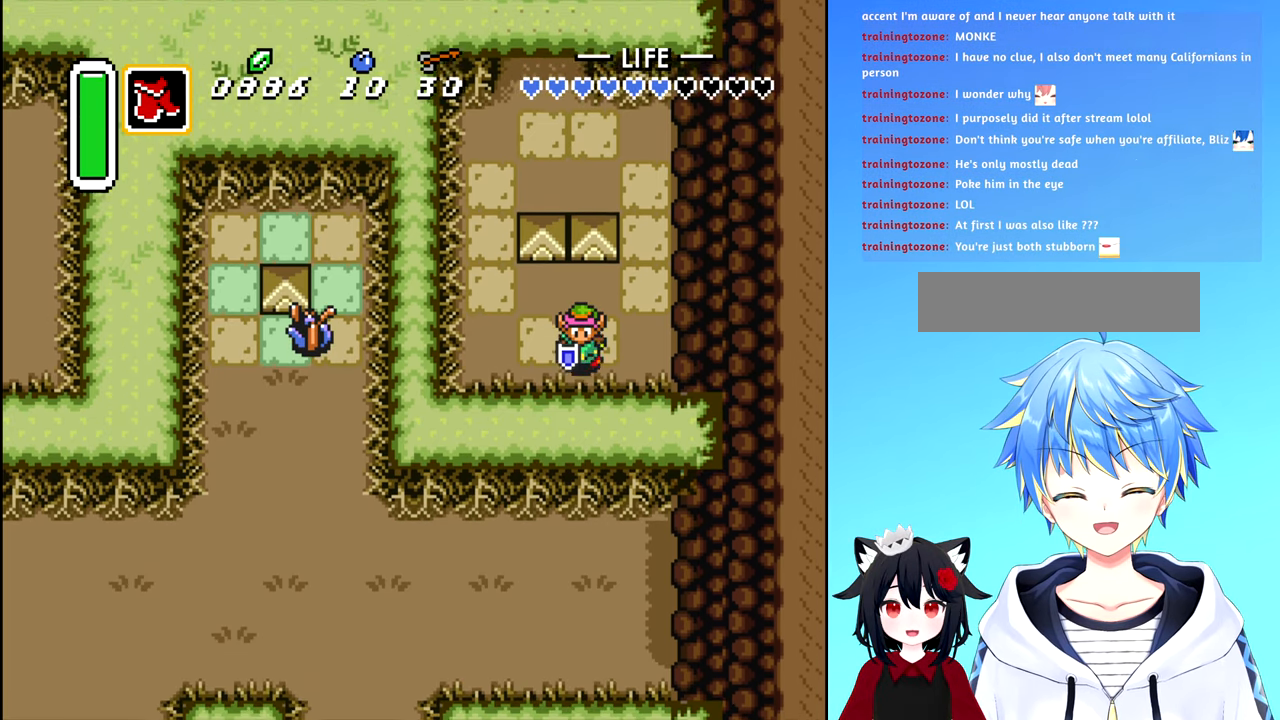
{"buttons": ["DPAD_LEFT"], "events": [[66, "DPAD_LEFT", "down"], [183, "DPAD_DOWN", "up"]]}
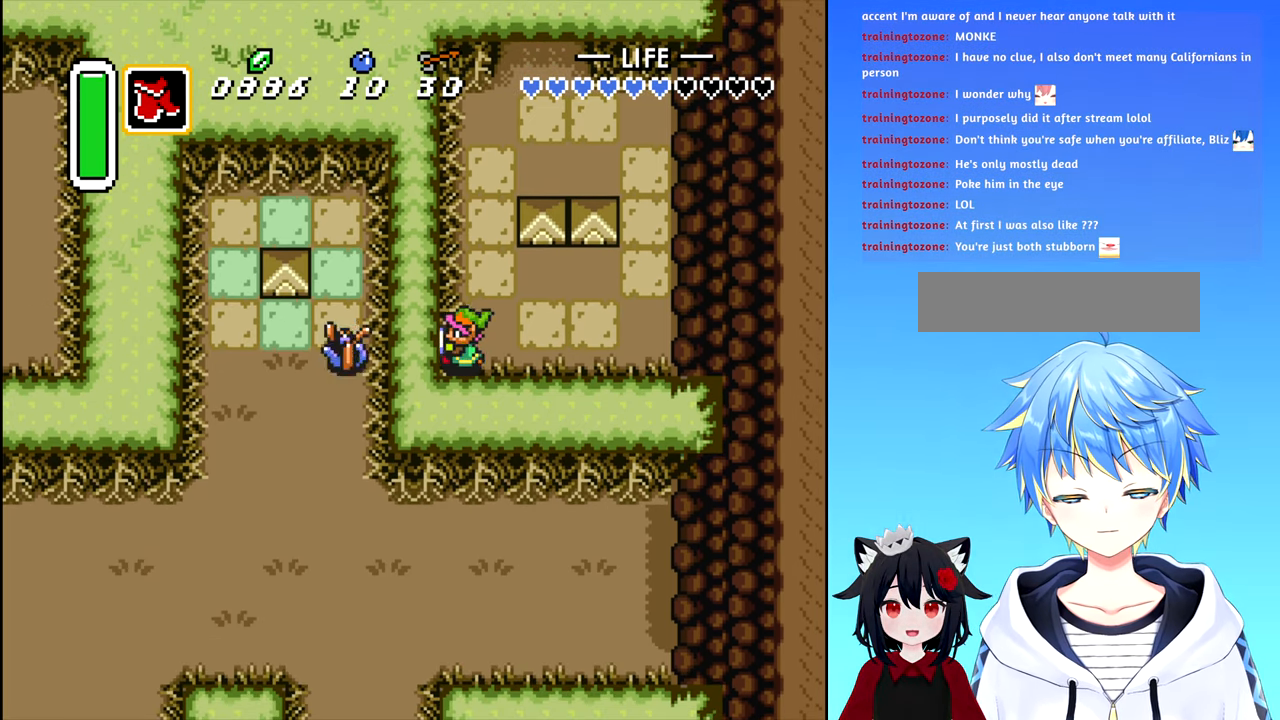
{"buttons": ["DPAD_UP"], "events": [[16, "DPAD_LEFT", "up"], [50, "DPAD_UP", "down"], [150, "A", "down"], [366, "A", "up"]]}
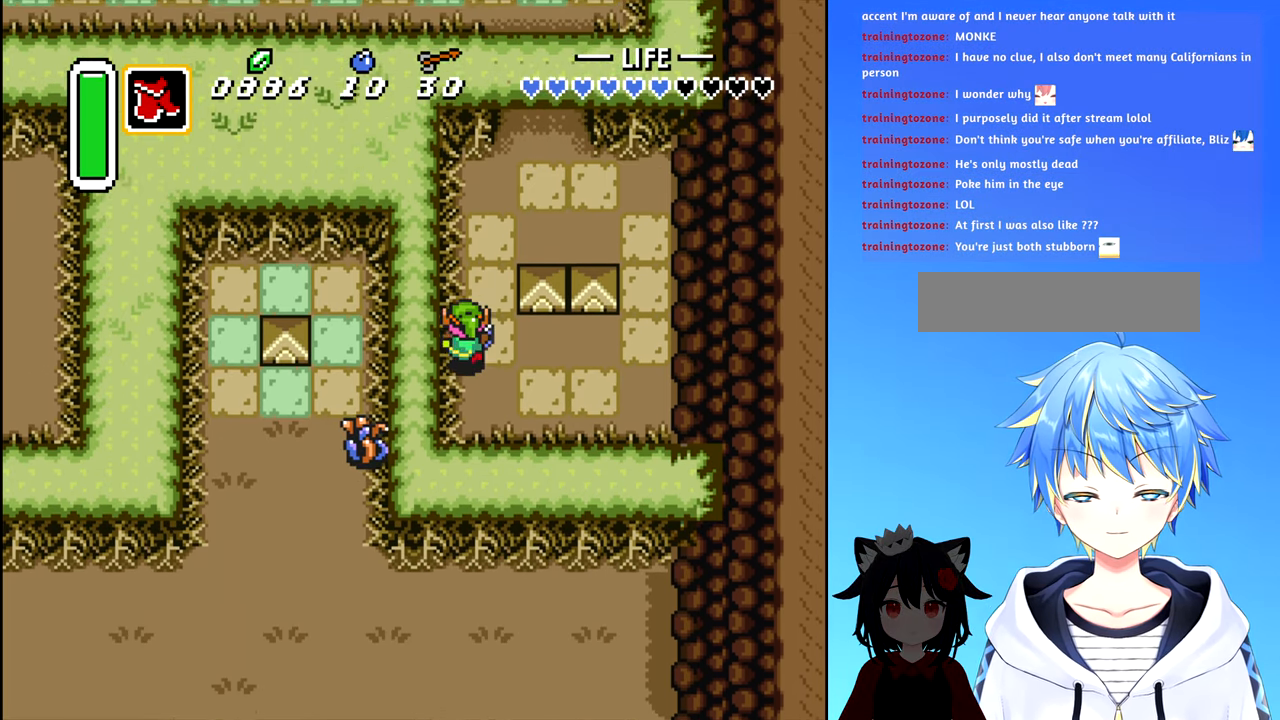
{"buttons": ["DPAD_RIGHT"], "events": [[83, "DPAD_RIGHT", "down"], [83, "DPAD_UP", "up"], [250, "A", "down"], [250, "DPAD_UP", "down"], [266, "DPAD_RIGHT", "up"], [433, "DPAD_RIGHT", "down"], [433, "DPAD_UP", "up"], [450, "A", "up"]]}
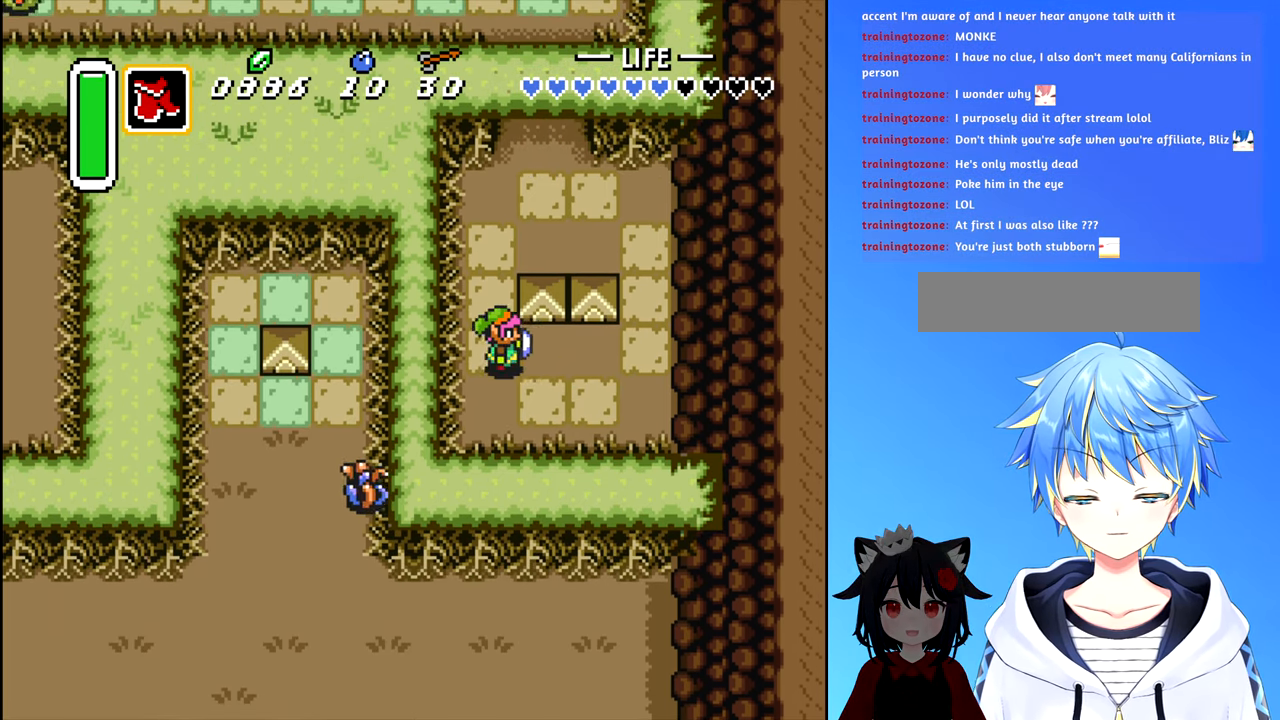
{"buttons": ["DPAD_UP", "DPAD_RIGHT"], "events": [[500, "DPAD_UP", "down"]]}